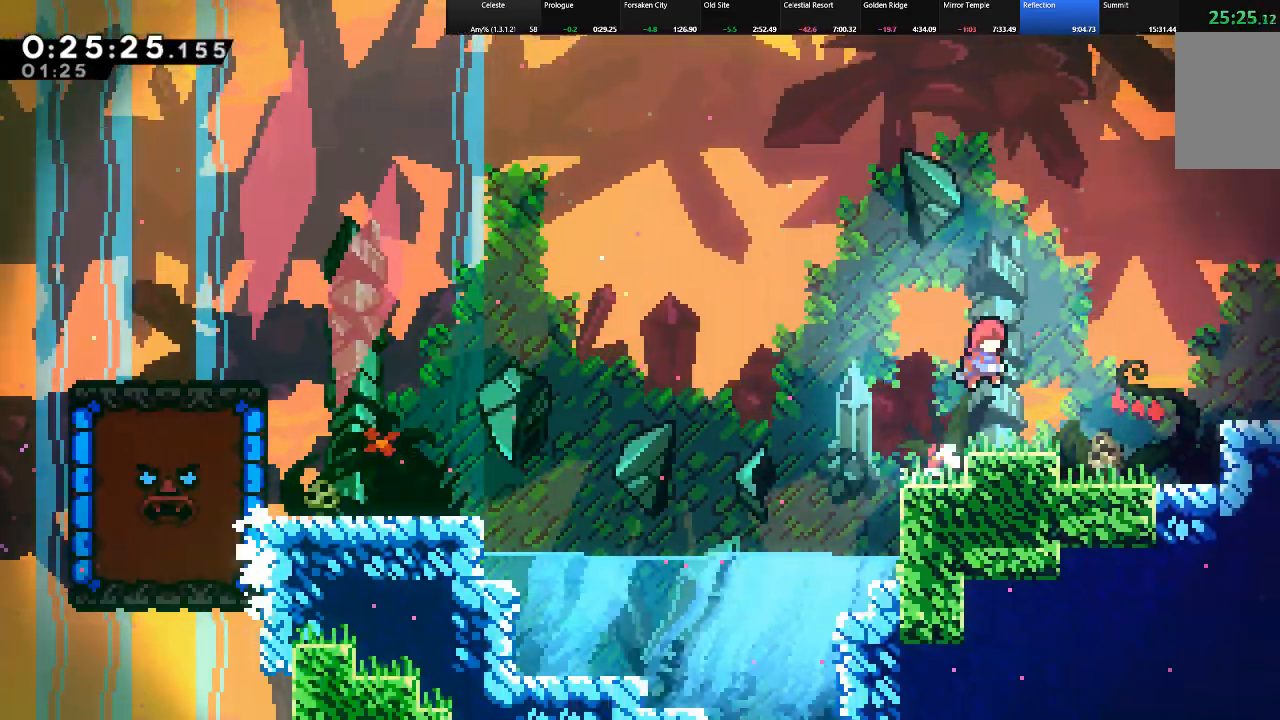
Gameplay with keyboard; each line is a JSON object with the keys held at the frame after it. "events" lists presses ("down") and releases ("up") of "c", "down", "left", "right", "shift", "up", "x" and "z" between this image and that frame as [ms after this image, input, new state], when the widget could be followed in between. No other keys are recorded. Mouse input is not recorded.
{"keys": ["right", "shift", "z"], "events": [[17, "z", "up"], [100, "up", "up"], [150, "c", "down"], [200, "down", "down"], [200, "z", "down"], [250, "c", "up"], [333, "down", "up"], [383, "z", "up"], [483, "z", "down"]]}
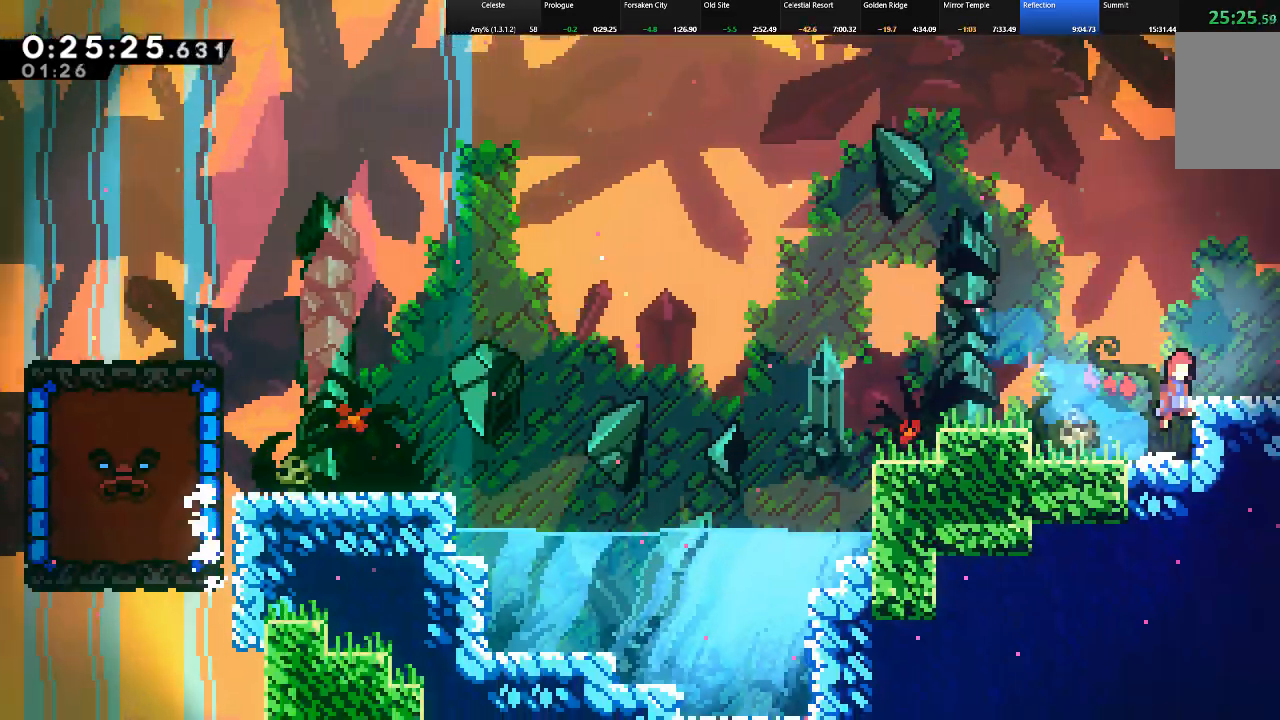
{"keys": ["right", "shift", "z"], "events": [[167, "z", "up"], [217, "c", "down"], [217, "down", "down"], [317, "c", "up"], [317, "z", "down"], [500, "down", "up"]]}
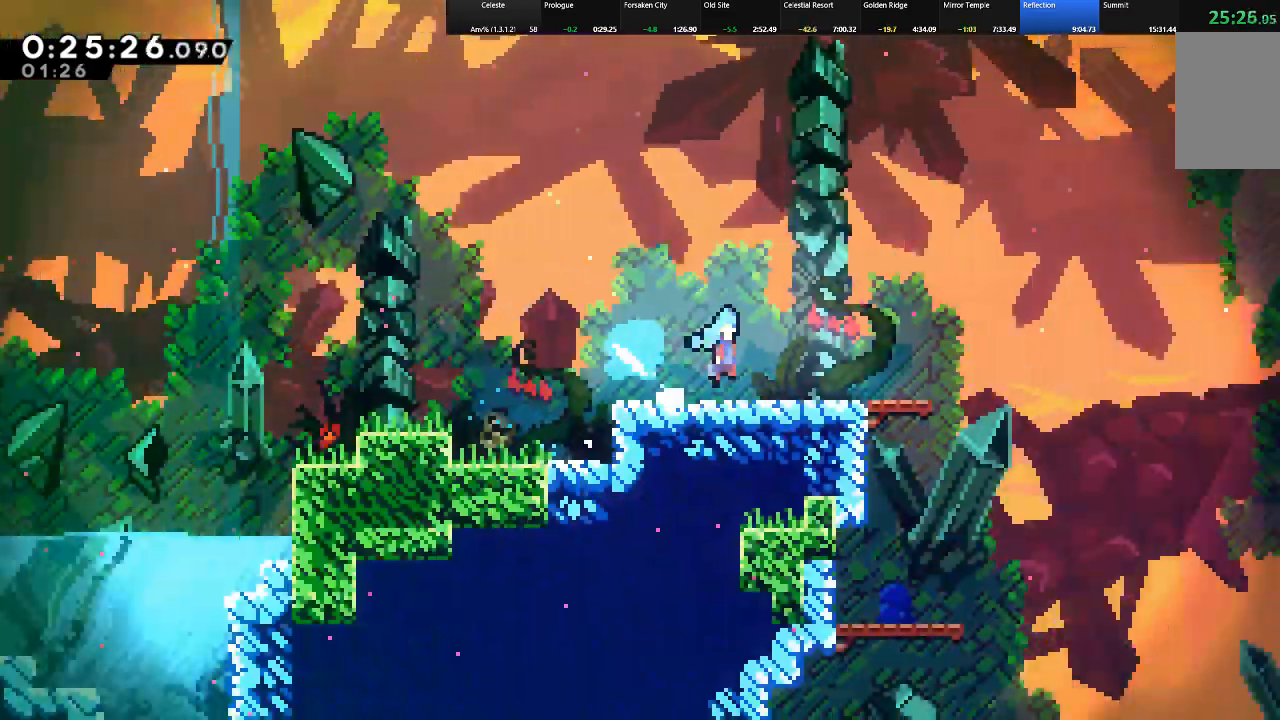
{"keys": ["right", "shift", "z"], "events": []}
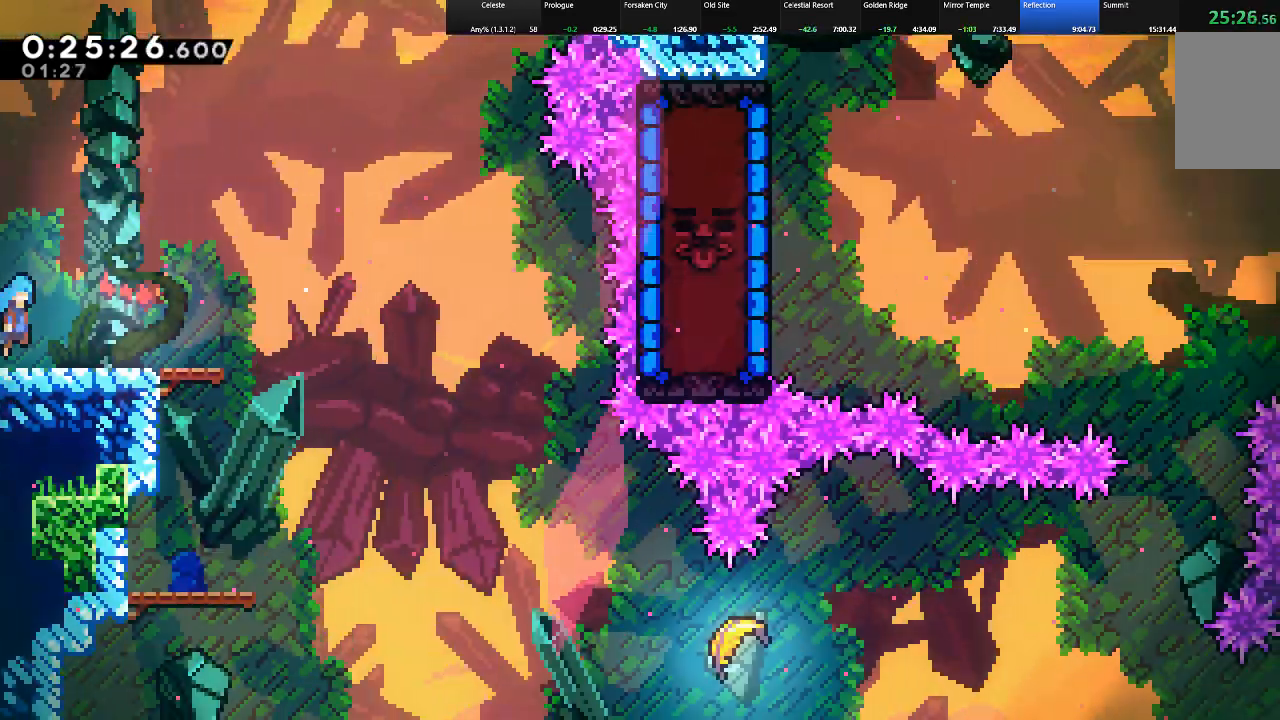
{"keys": ["right", "shift"], "events": [[100, "shift", "up"], [100, "z", "up"], [333, "right", "up"], [433, "right", "down"], [483, "shift", "down"]]}
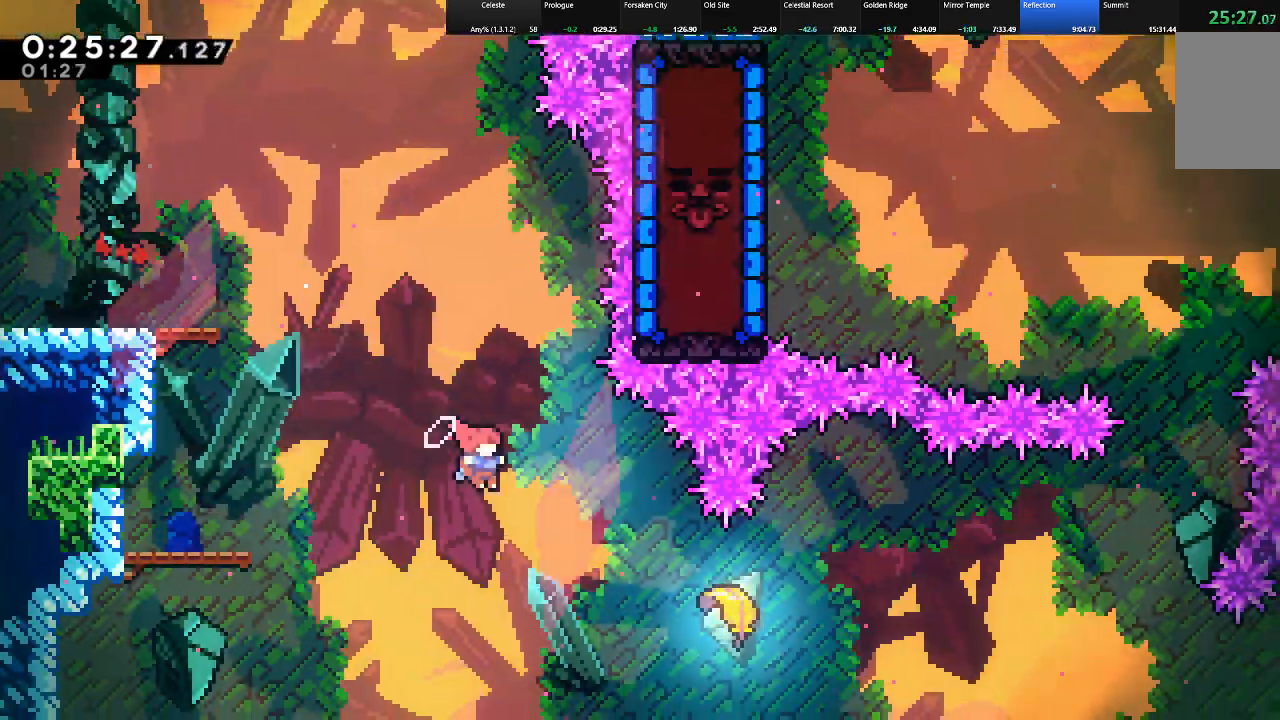
{"keys": ["right", "shift"], "events": [[217, "c", "down"], [350, "c", "up"]]}
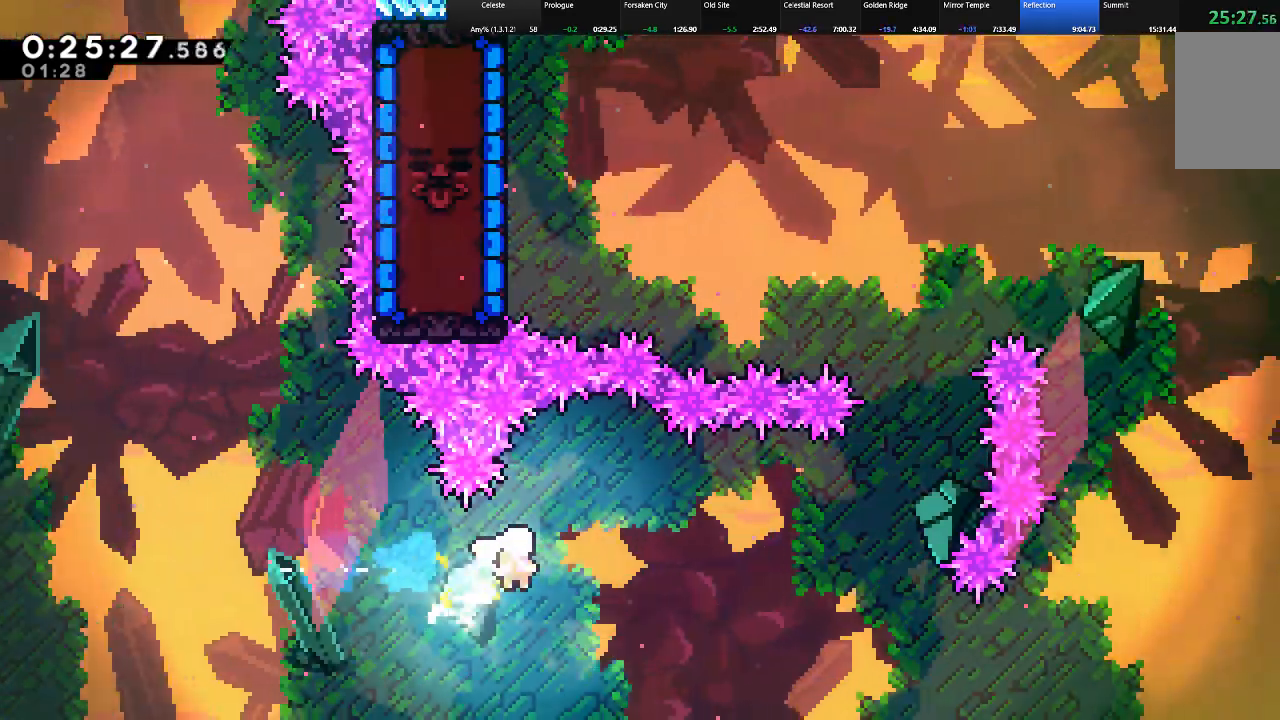
{"keys": ["right", "shift"], "events": []}
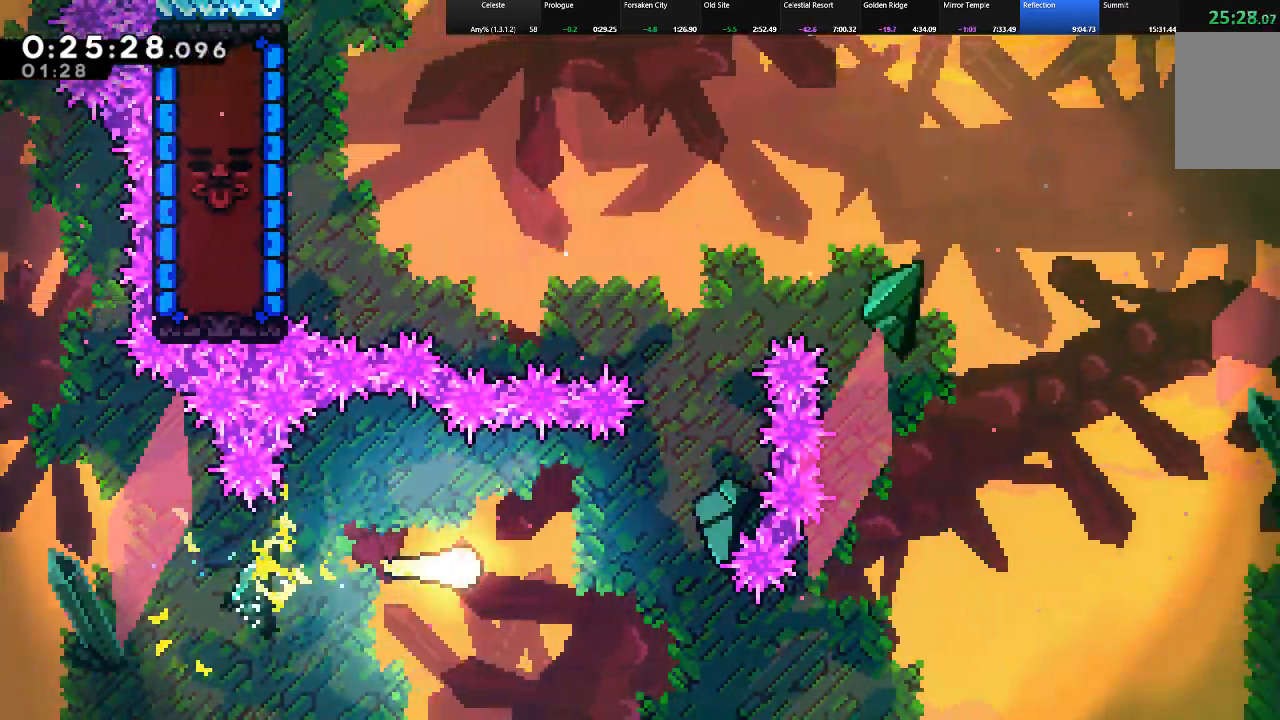
{"keys": ["left", "shift", "up"], "events": [[100, "up", "down"], [433, "left", "down"], [433, "right", "up"]]}
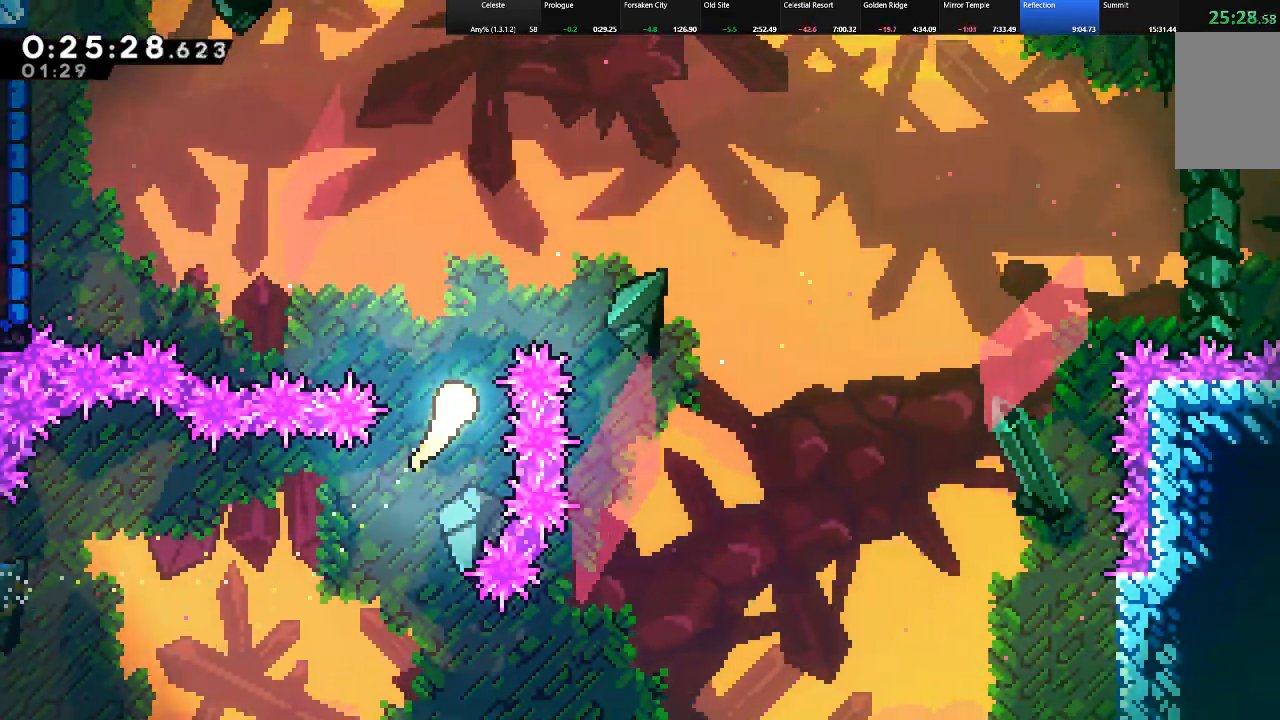
{"keys": ["left", "shift"], "events": [[267, "up", "up"]]}
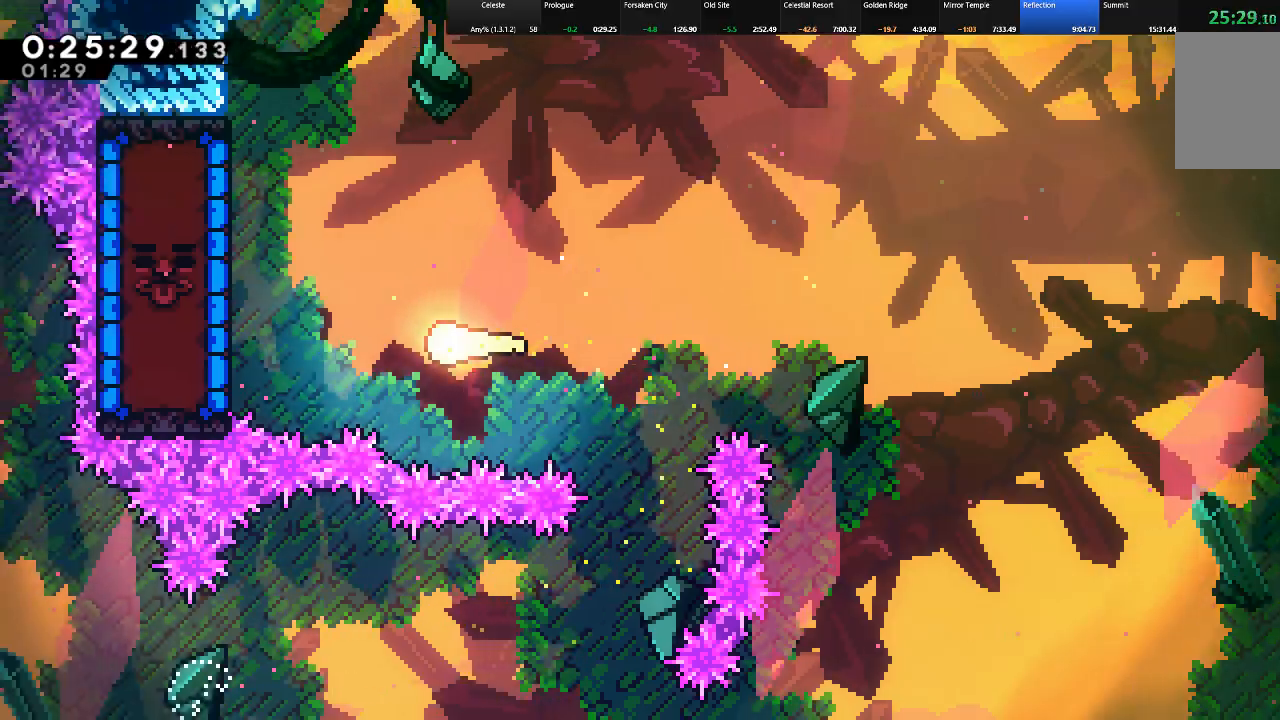
{"keys": ["left", "shift"], "events": [[133, "c", "down"], [283, "c", "up"]]}
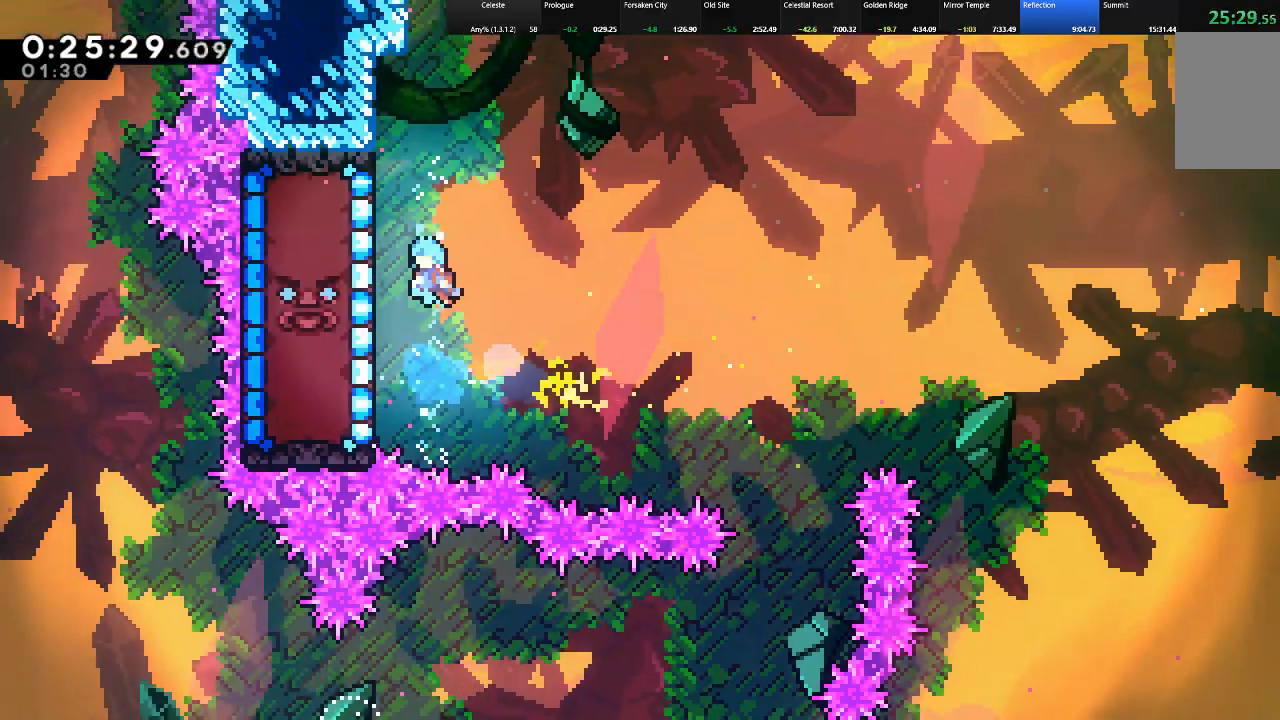
{"keys": ["shift"], "events": [[67, "up", "down"], [150, "up", "up"], [300, "left", "up"]]}
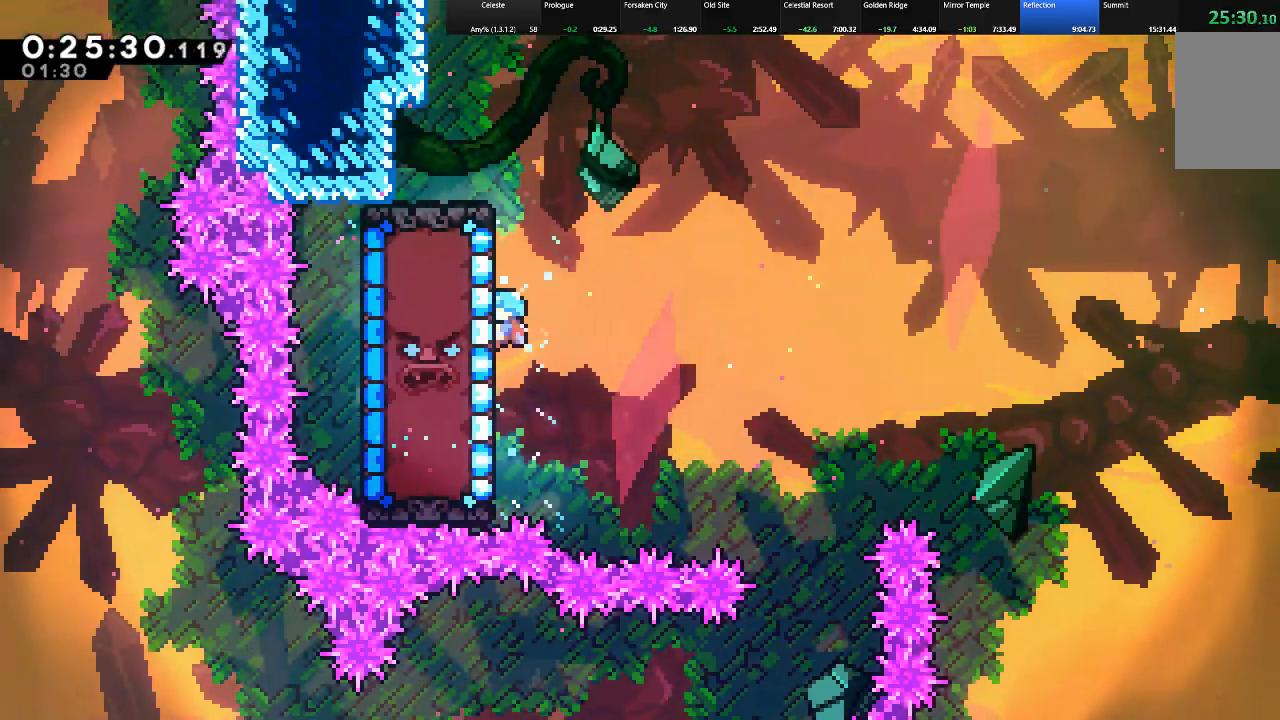
{"keys": ["shift"], "events": [[33, "down", "down"], [83, "down", "up"], [350, "down", "down"], [400, "down", "up"]]}
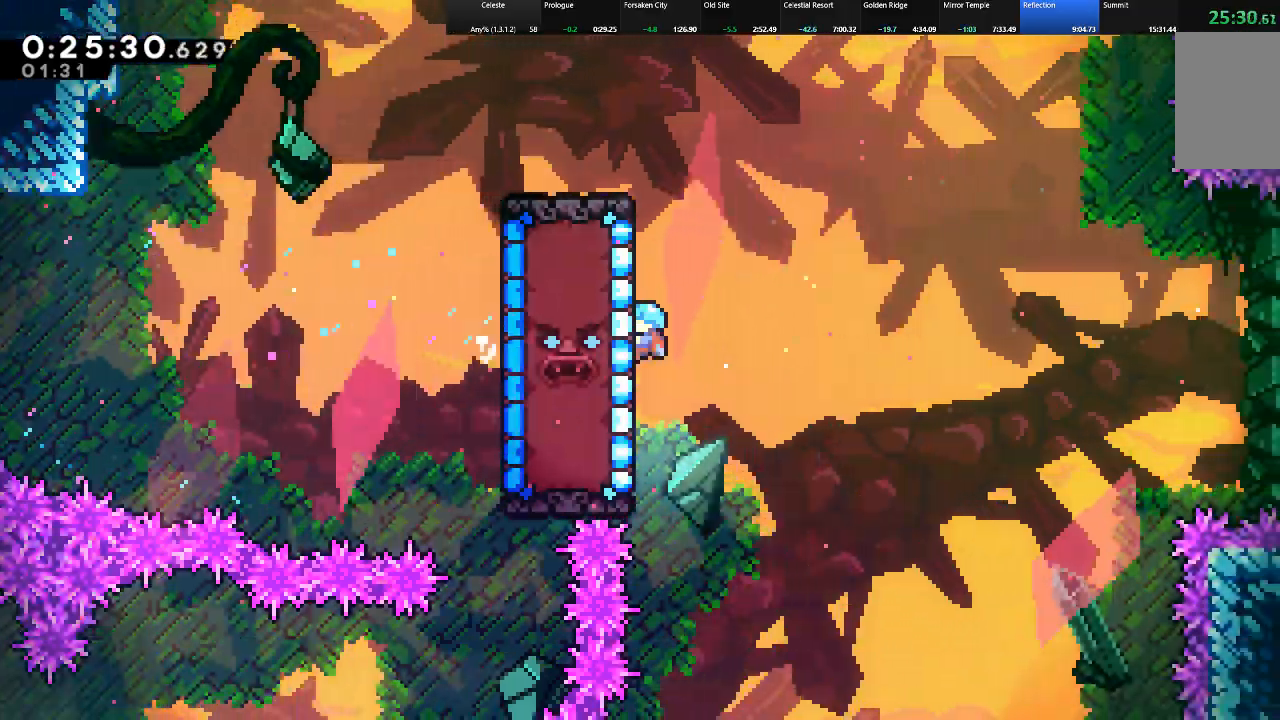
{"keys": ["shift"], "events": []}
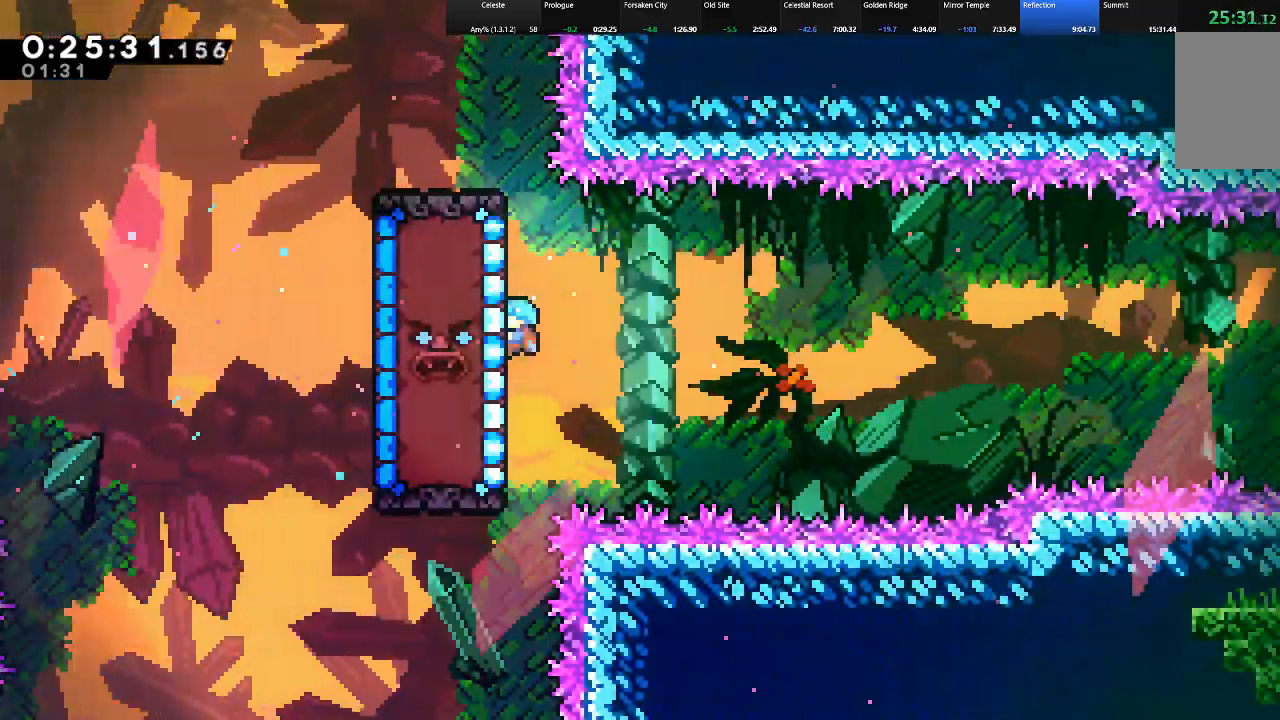
{"keys": ["shift"], "events": []}
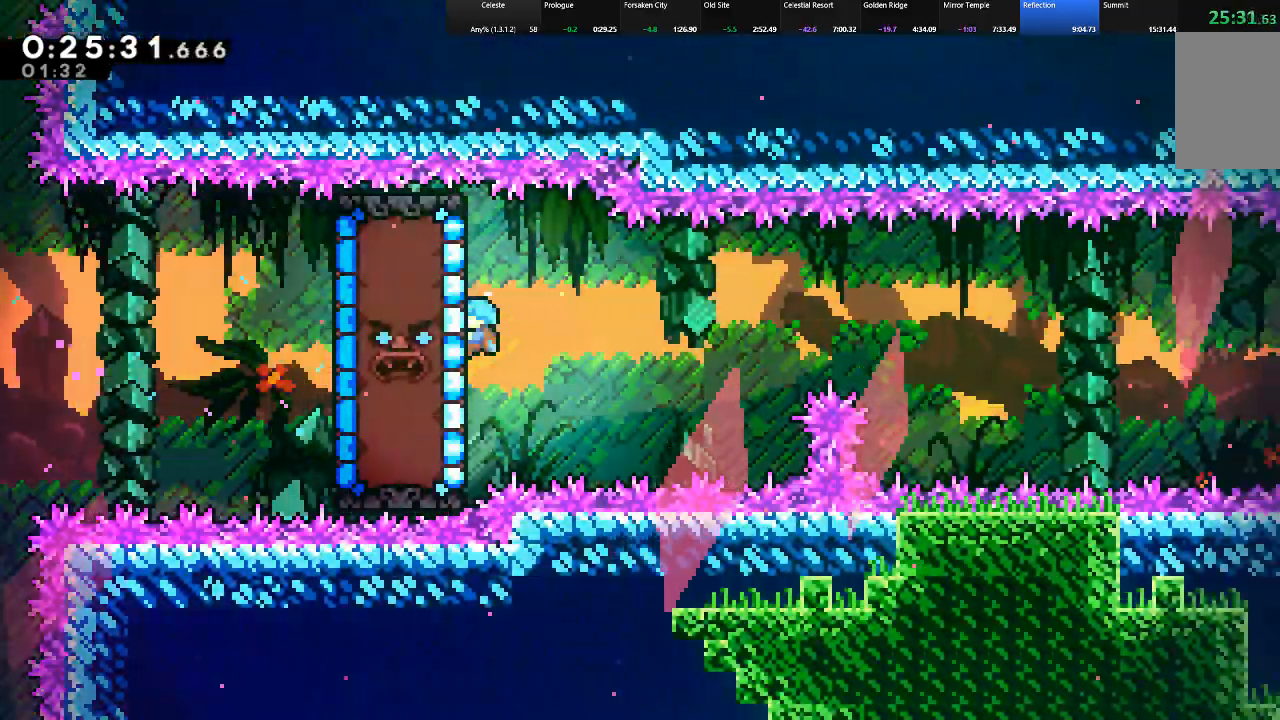
{"keys": ["down", "shift"], "events": [[117, "up", "down"], [167, "up", "up"], [483, "down", "down"]]}
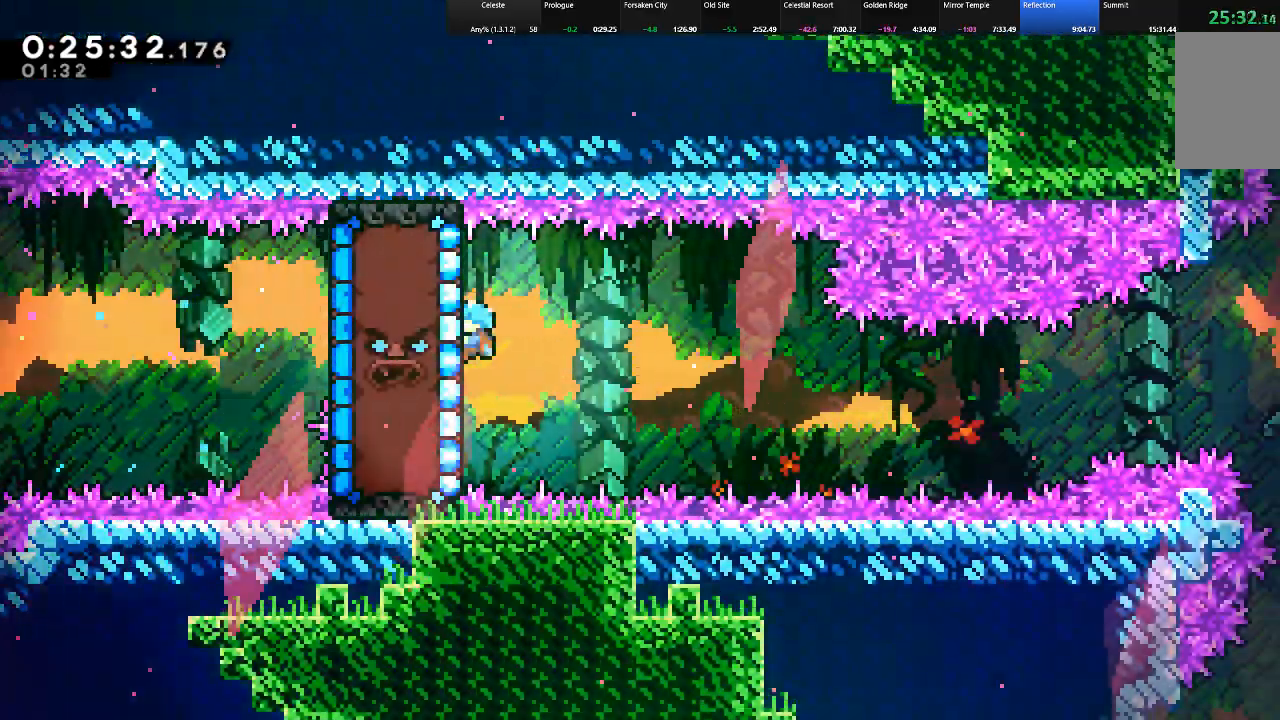
{"keys": ["shift"], "events": [[100, "down", "up"]]}
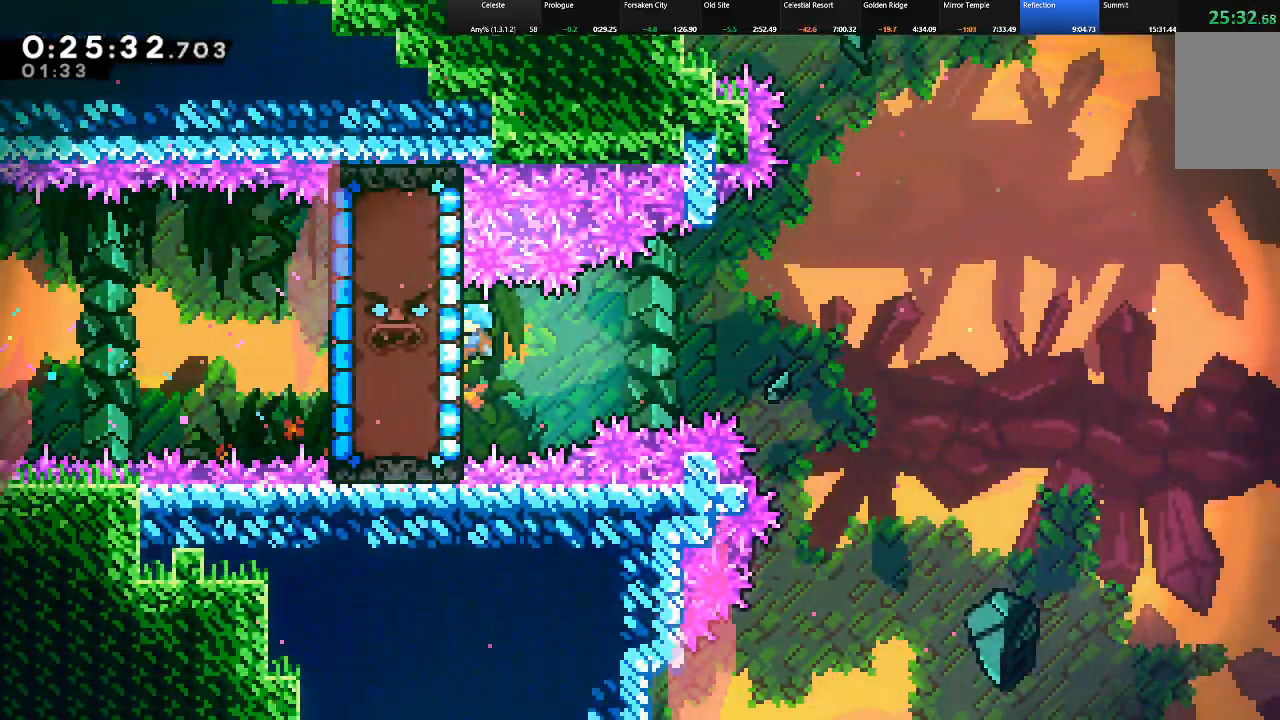
{"keys": ["right", "shift", "up", "z"], "events": [[100, "up", "down"], [150, "right", "down"], [200, "z", "down"]]}
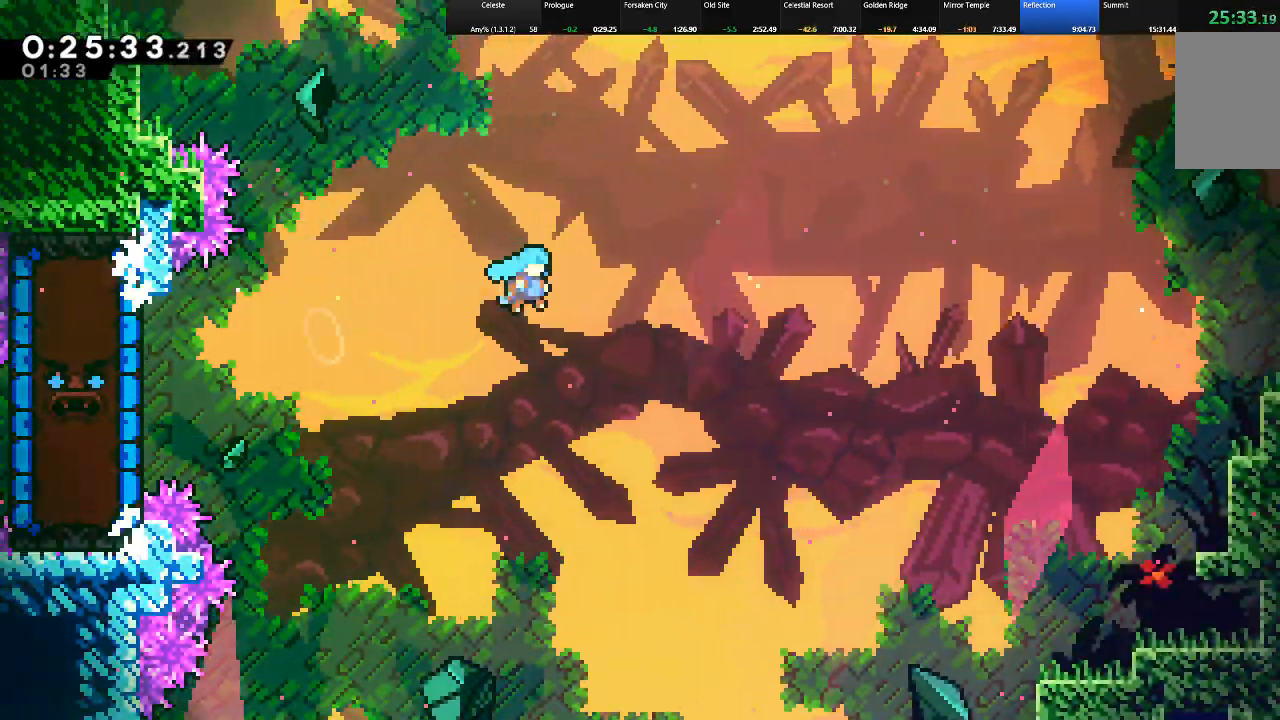
{"keys": ["right", "shift", "up"], "events": [[400, "z", "up"]]}
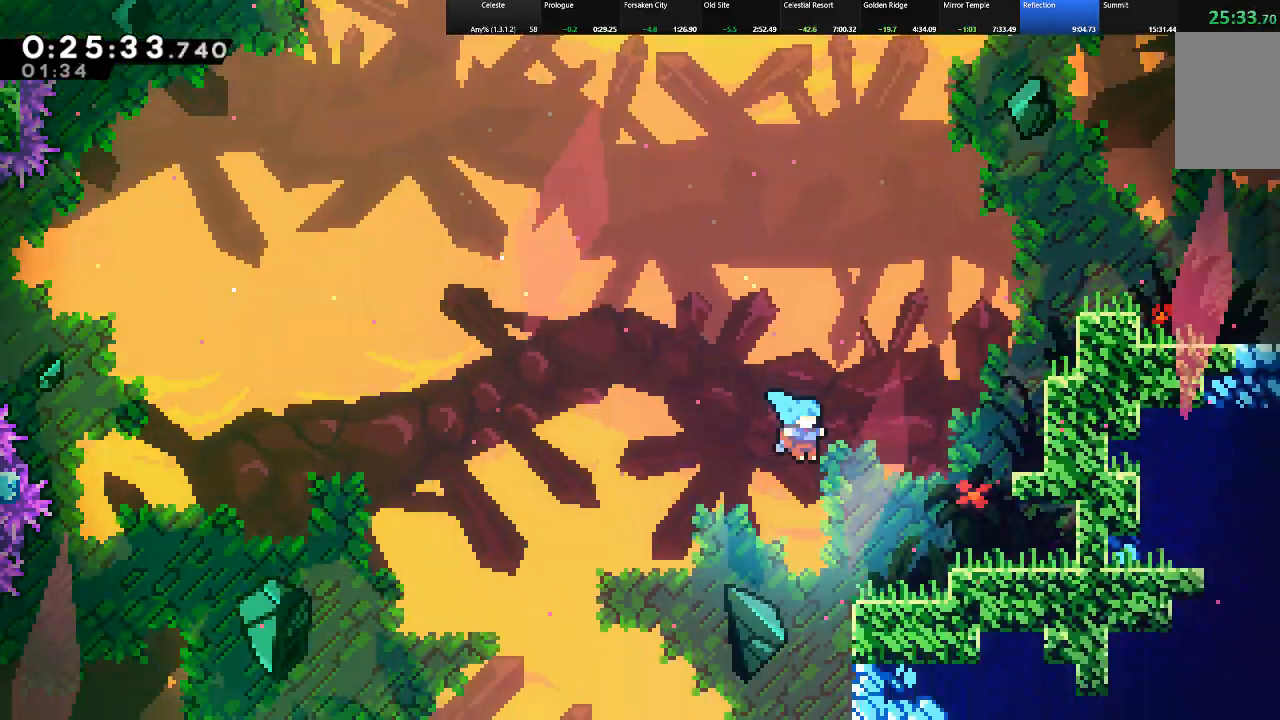
{"keys": ["c", "right", "shift", "up"], "events": [[183, "z", "down"], [367, "z", "up"], [467, "c", "down"]]}
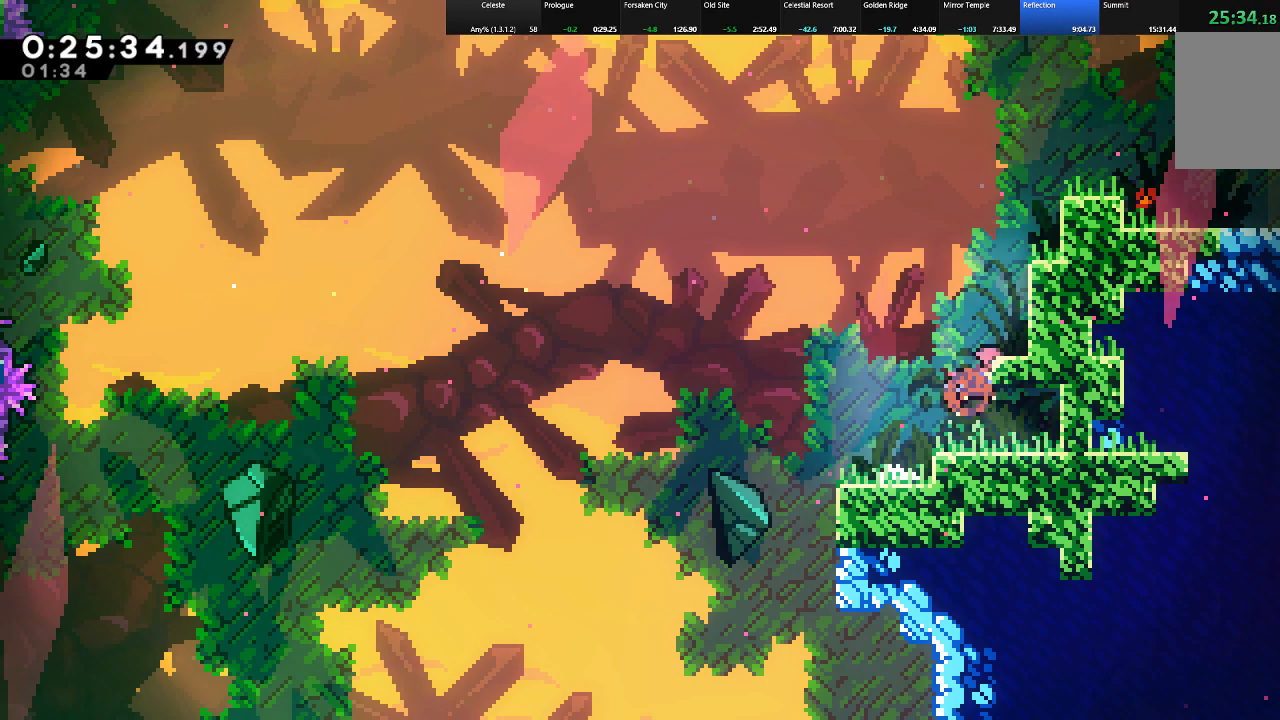
{"keys": ["right", "shift", "up", "z"], "events": [[17, "z", "down"], [67, "c", "up"], [150, "z", "up"], [250, "z", "down"], [383, "z", "up"], [433, "z", "down"]]}
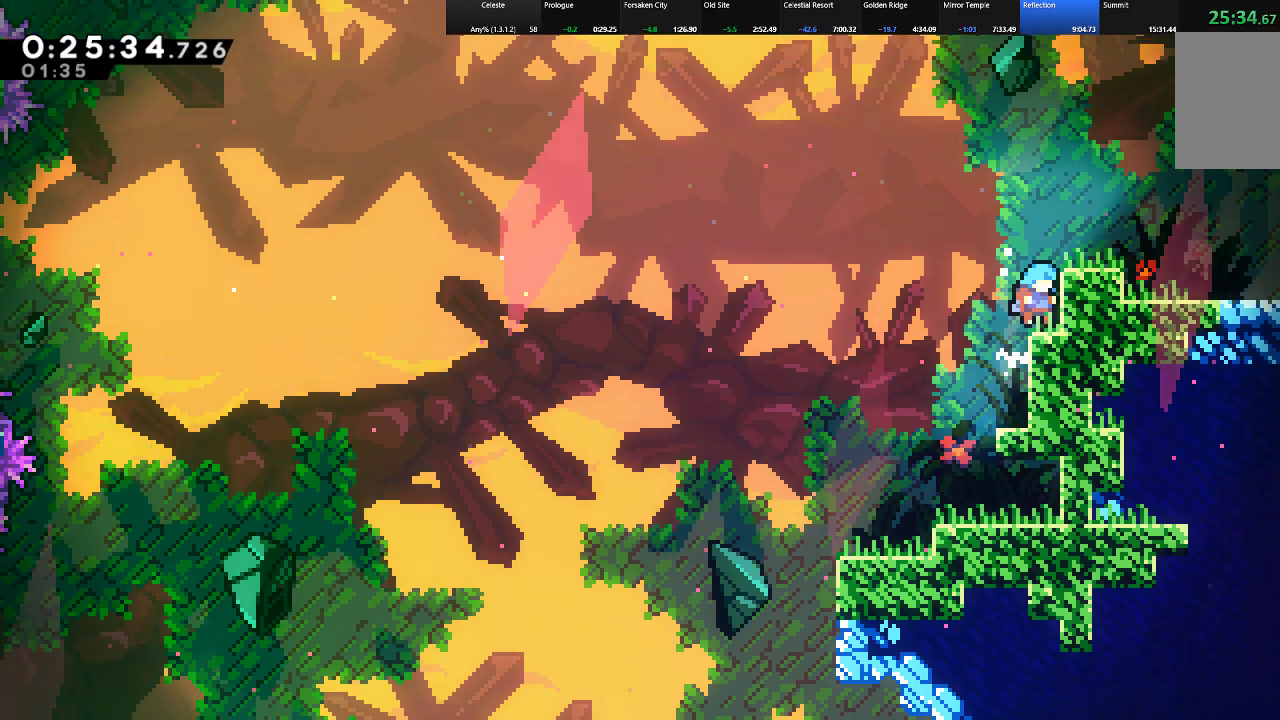
{"keys": ["c", "down", "right", "shift", "z"], "events": [[67, "z", "up"], [167, "z", "down"], [267, "z", "up"], [317, "up", "up"], [450, "c", "down"], [450, "down", "down"], [500, "z", "down"]]}
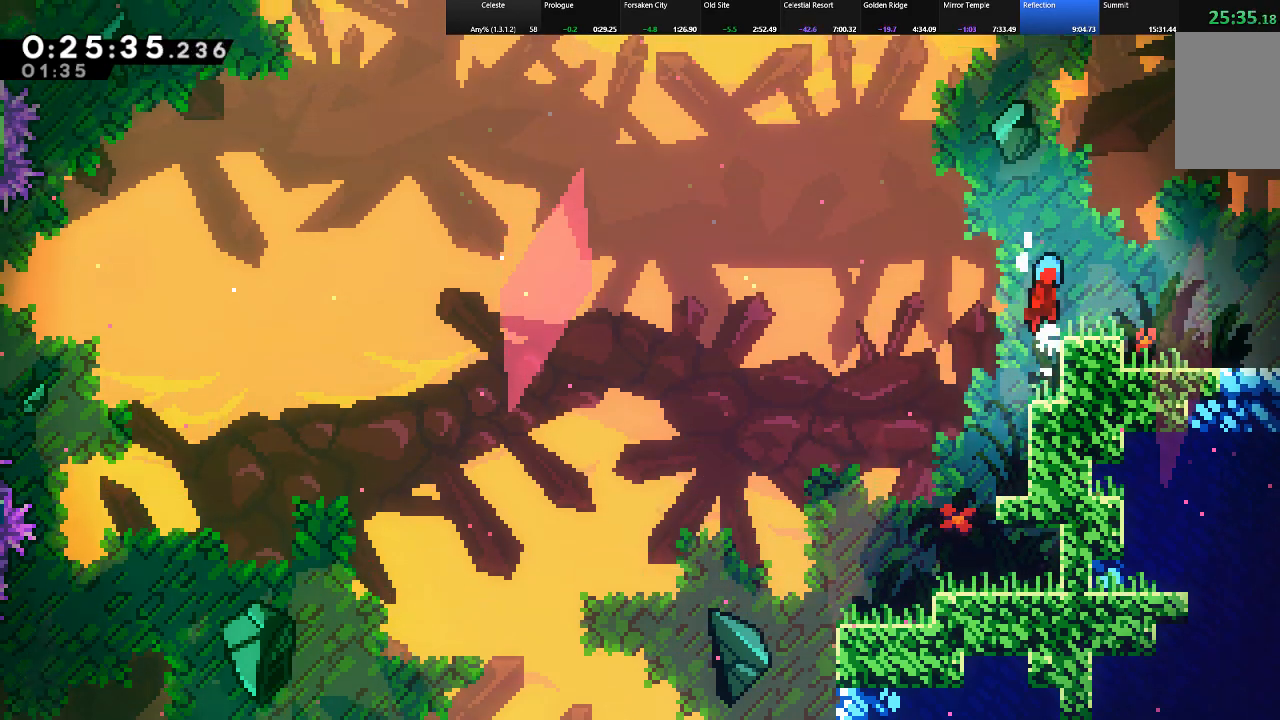
{"keys": ["c", "down", "right", "shift", "z"], "events": [[50, "c", "up"], [133, "down", "up"], [133, "z", "up"], [233, "right", "up"], [283, "right", "down"], [417, "down", "down"], [467, "c", "down"], [467, "z", "down"]]}
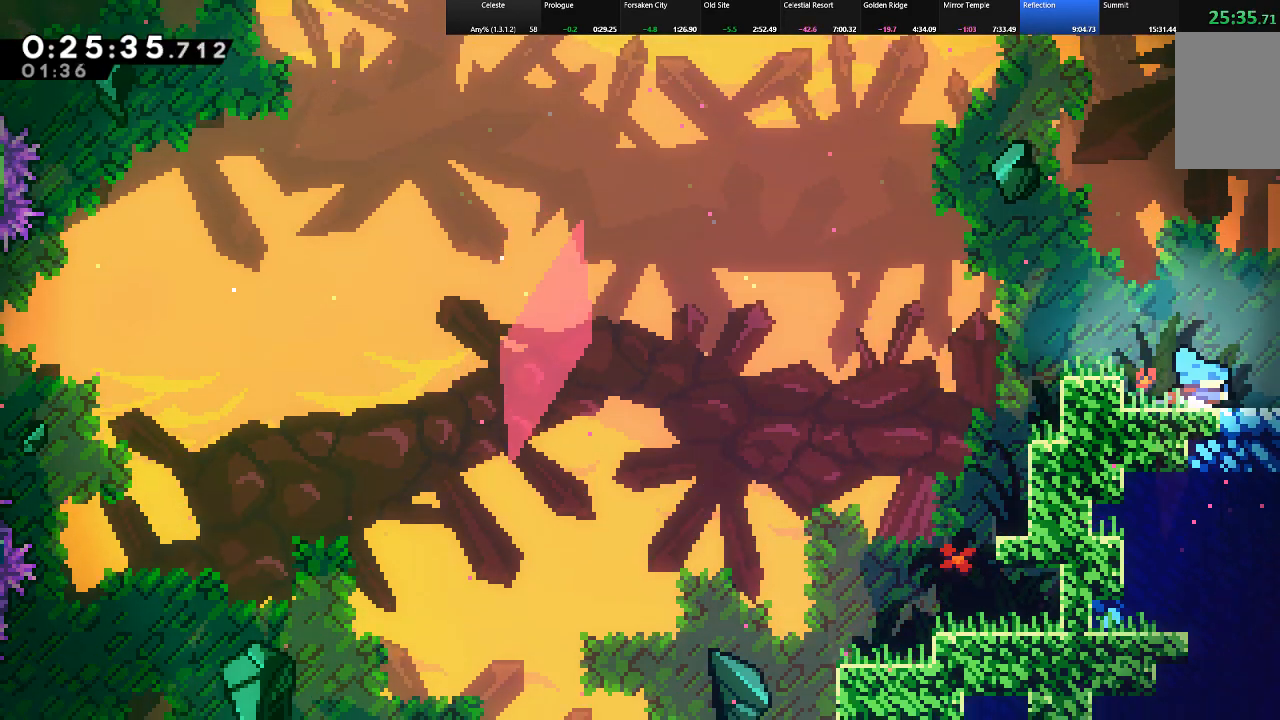
{"keys": ["right", "shift"], "events": [[100, "c", "up"], [250, "down", "up"], [333, "z", "up"]]}
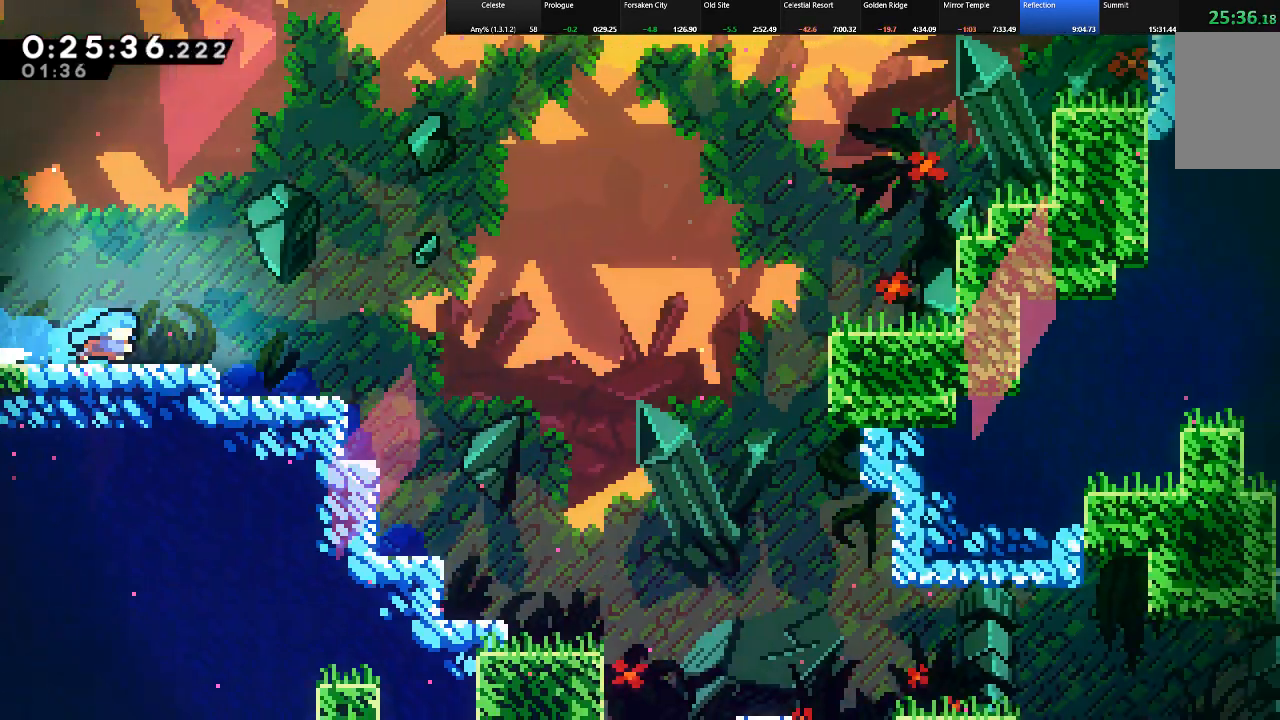
{"keys": ["right", "shift"], "events": [[317, "z", "down"], [400, "z", "up"]]}
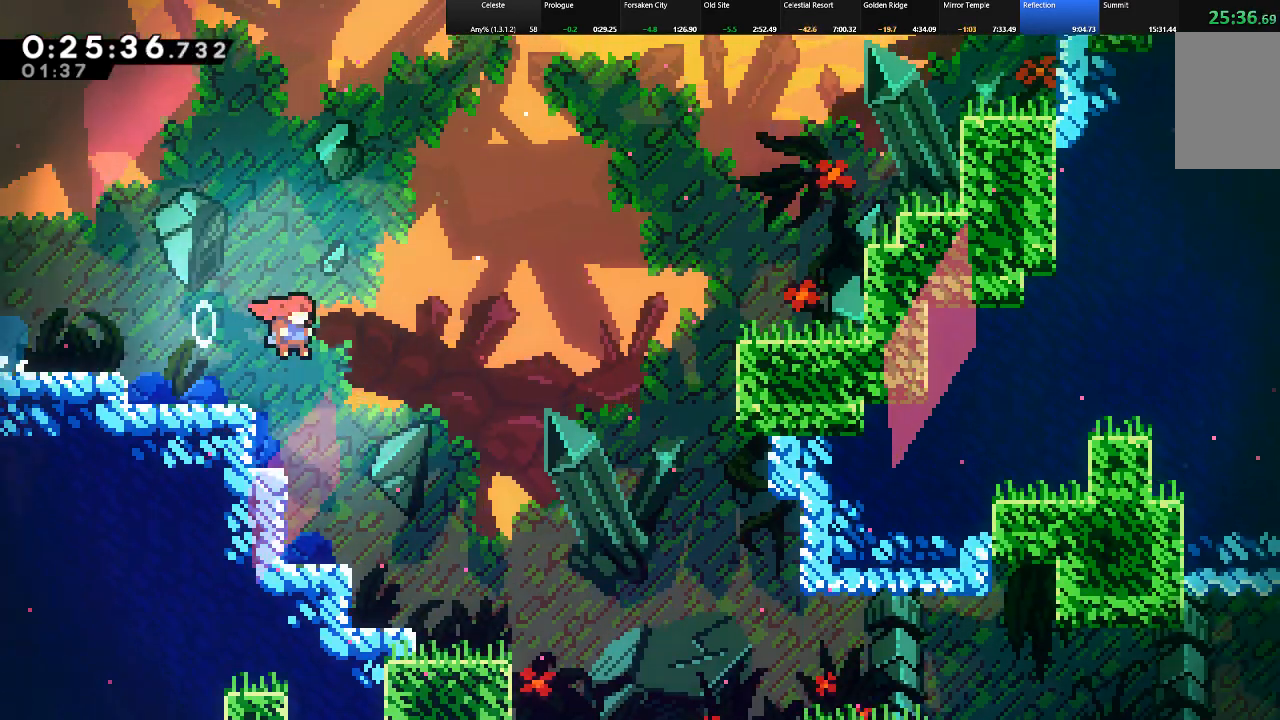
{"keys": ["right", "shift"], "events": []}
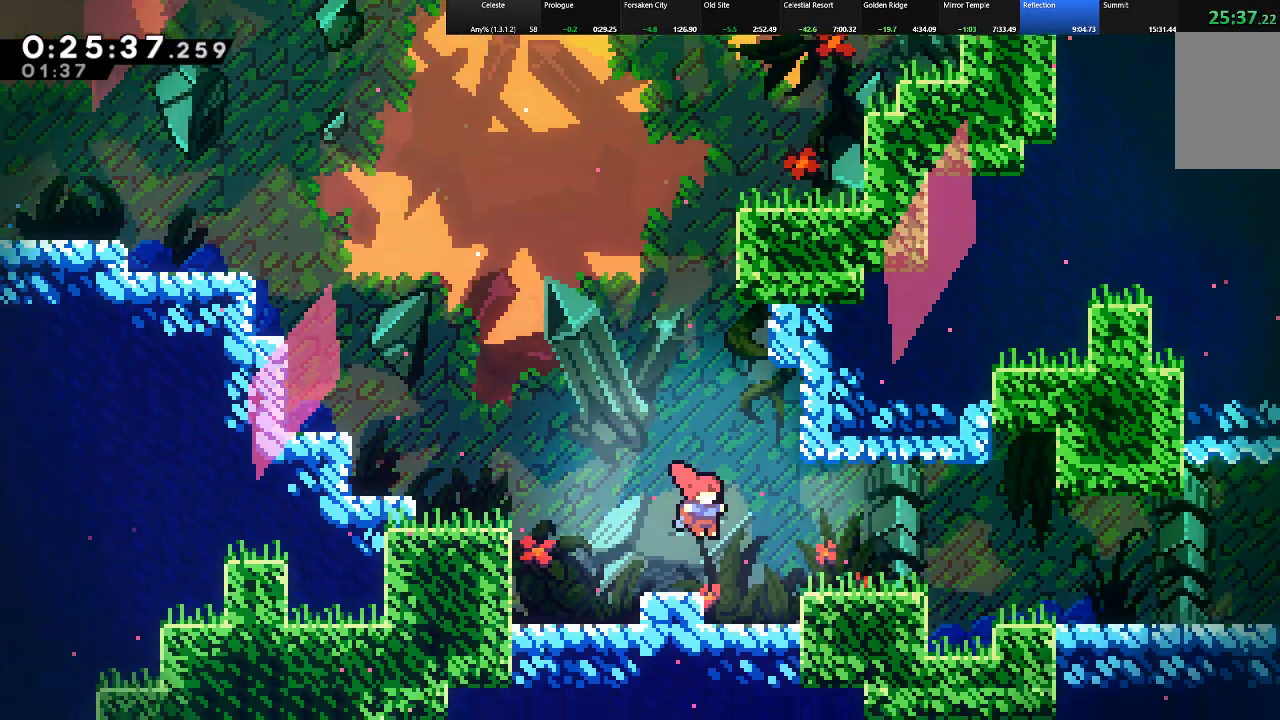
{"keys": ["down", "right", "shift", "z"], "events": [[100, "z", "down"], [200, "z", "up"], [250, "down", "down"], [300, "c", "down"], [383, "c", "up"], [433, "z", "down"]]}
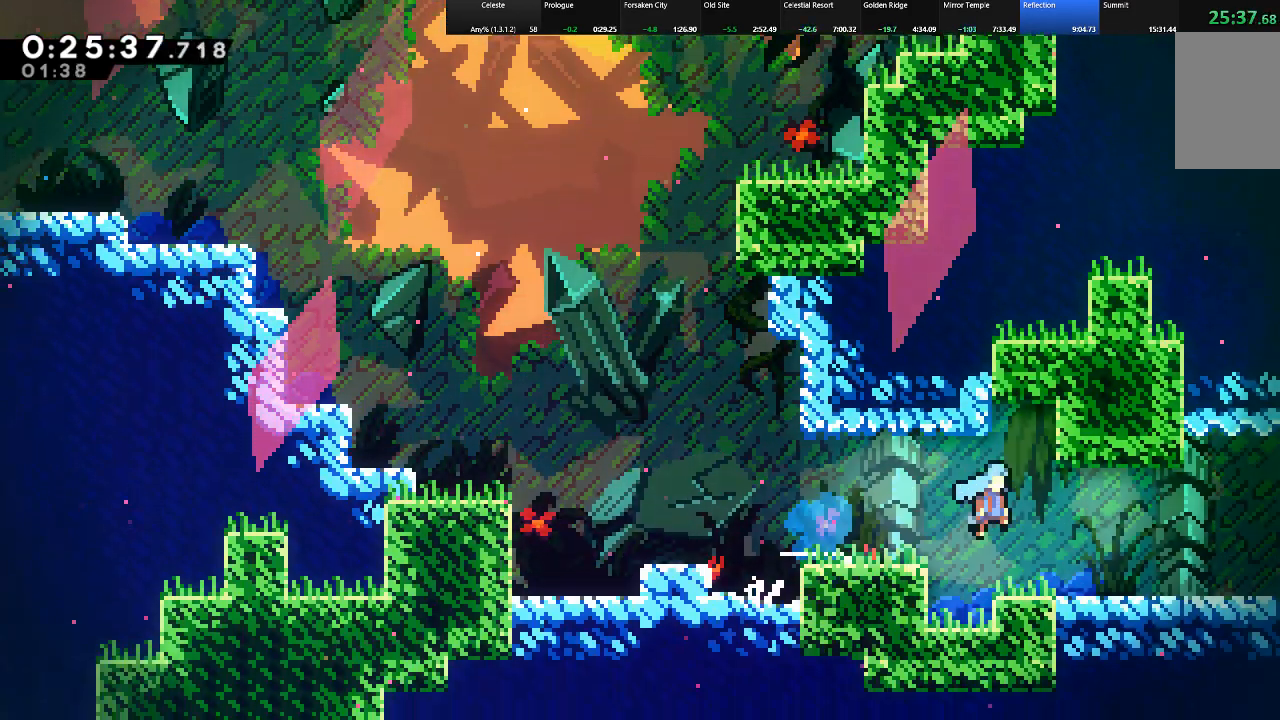
{"keys": ["down", "right", "shift"], "events": [[33, "z", "up"], [167, "c", "down"], [267, "c", "up"], [267, "z", "down"], [350, "z", "up"]]}
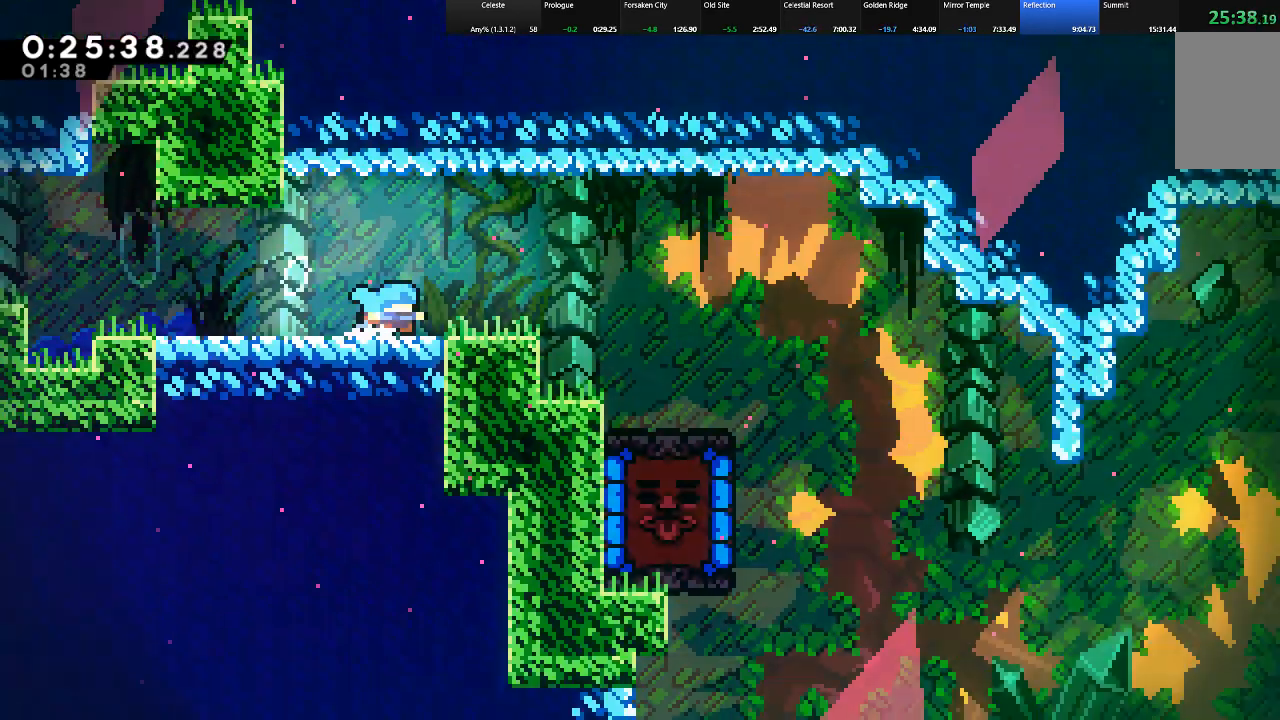
{"keys": ["right", "shift", "z"], "events": [[50, "down", "up"], [467, "z", "down"]]}
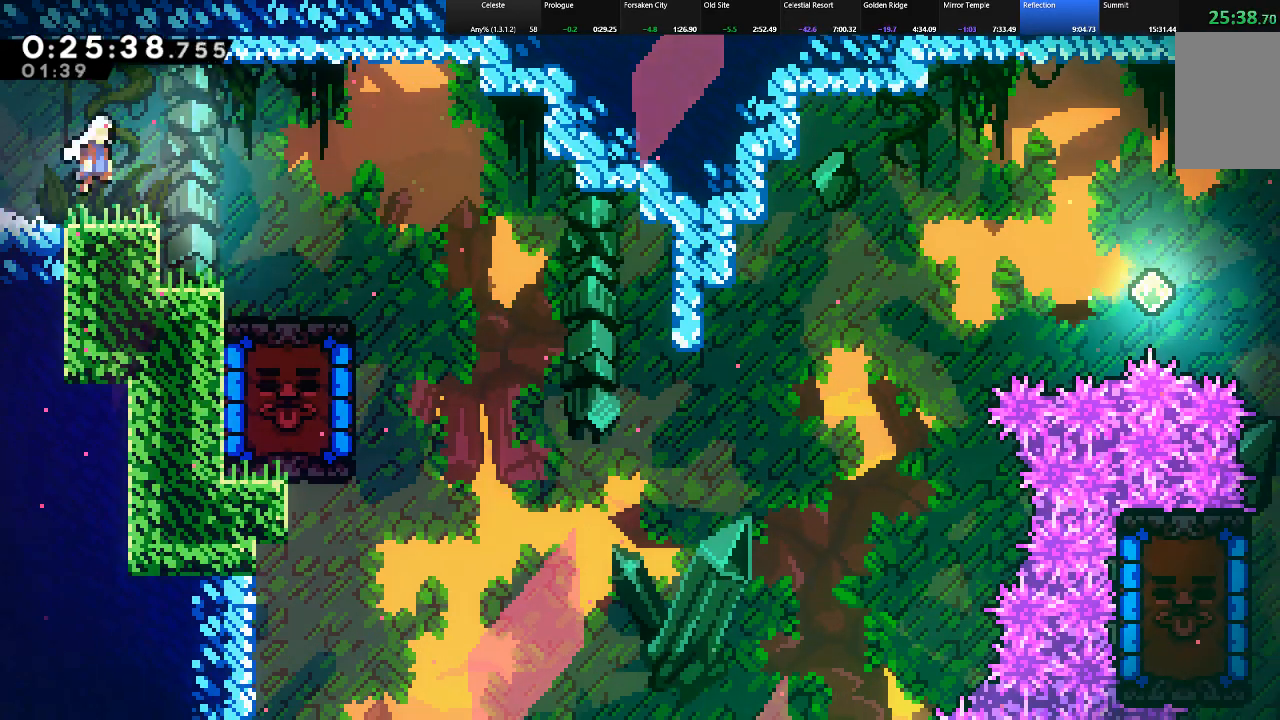
{"keys": [], "events": [[67, "z", "up"], [100, "shift", "up"], [333, "right", "up"]]}
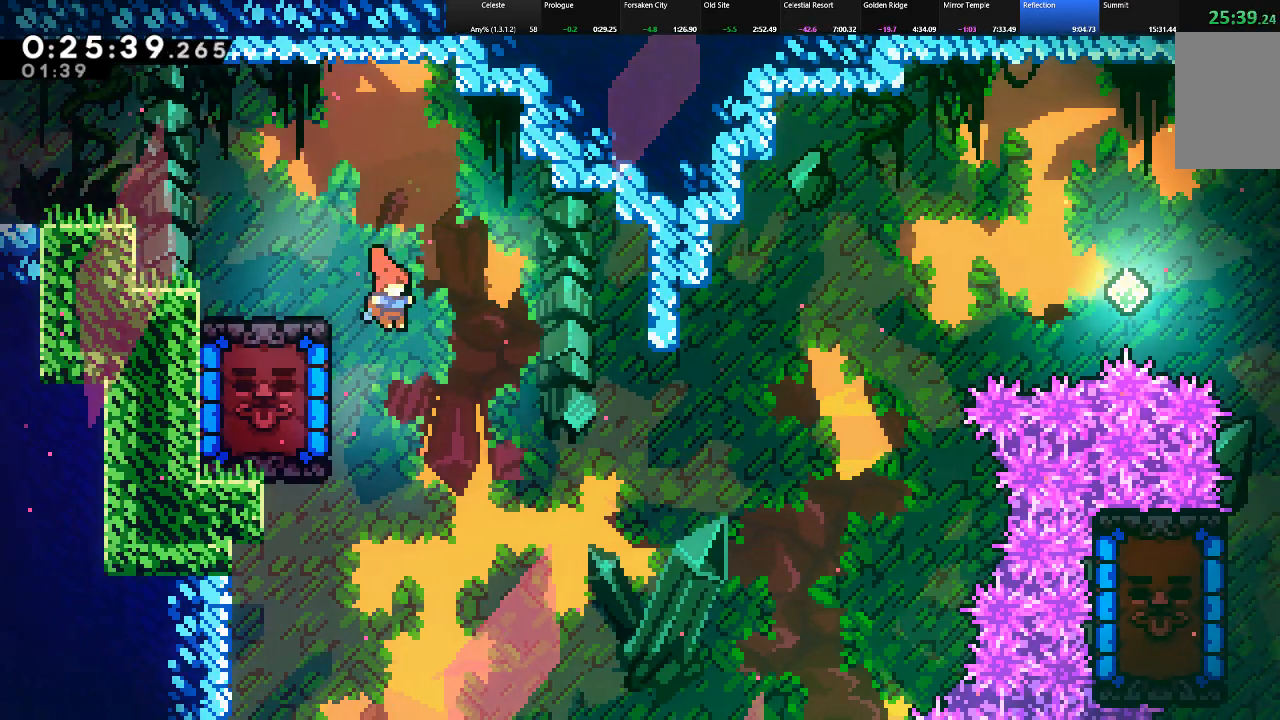
{"keys": ["shift"], "events": [[117, "left", "down"], [217, "c", "down"], [217, "shift", "down"], [317, "c", "up"], [350, "left", "up"]]}
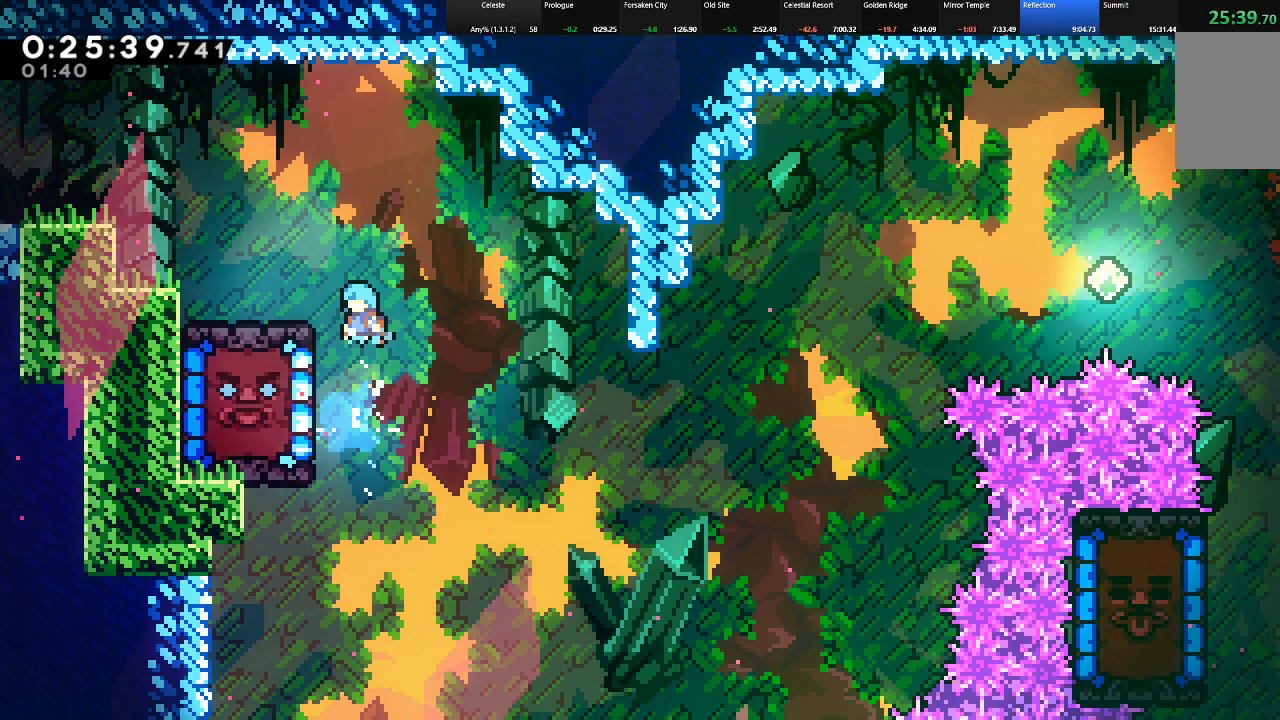
{"keys": ["shift"], "events": [[233, "left", "down"], [317, "down", "down"], [417, "left", "up"], [467, "down", "up"]]}